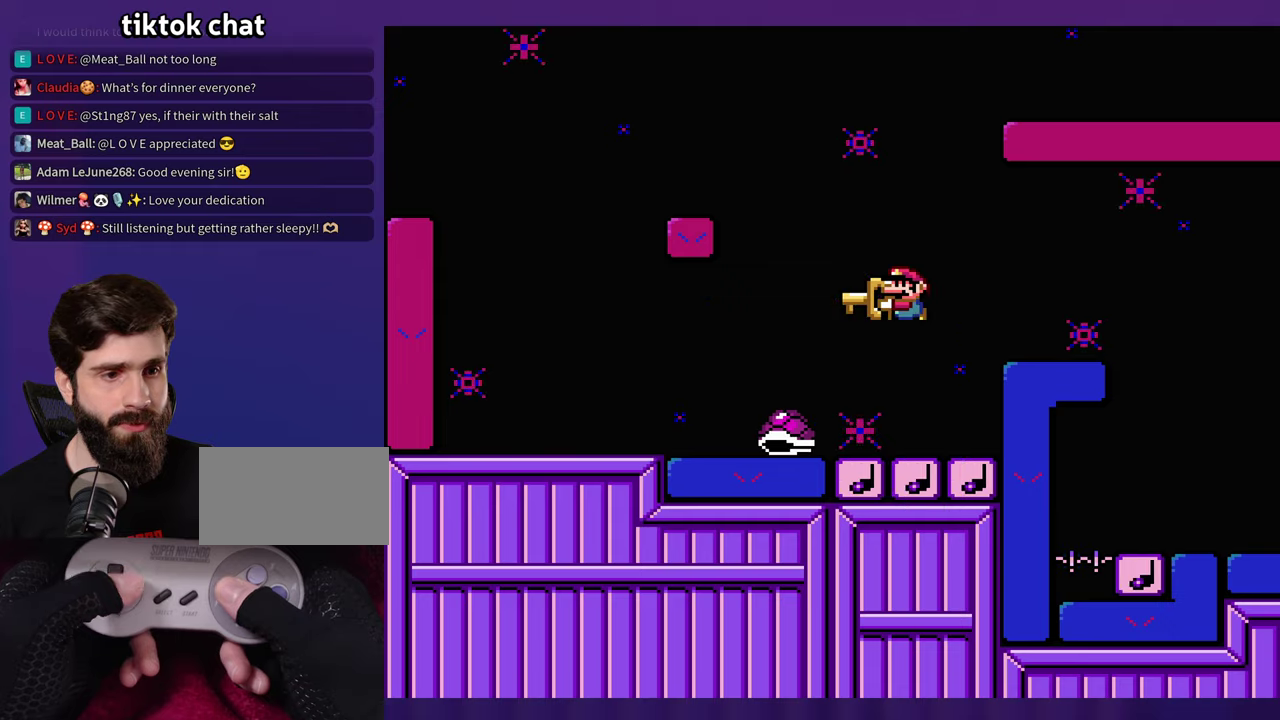
Gameplay with a controller (Nintendo layout); each line is a JSON object with the inputs held at the frame after it. "events" lists button and stick changes between this image and that frame as [ms after this image, input, new state], when the widget could be followed in between. Not read: B DPAD_RIGHT L3 R3 Y.
{"buttons": [], "events": [[300, "DPAD_LEFT", "down"], [450, "DPAD_LEFT", "up"]]}
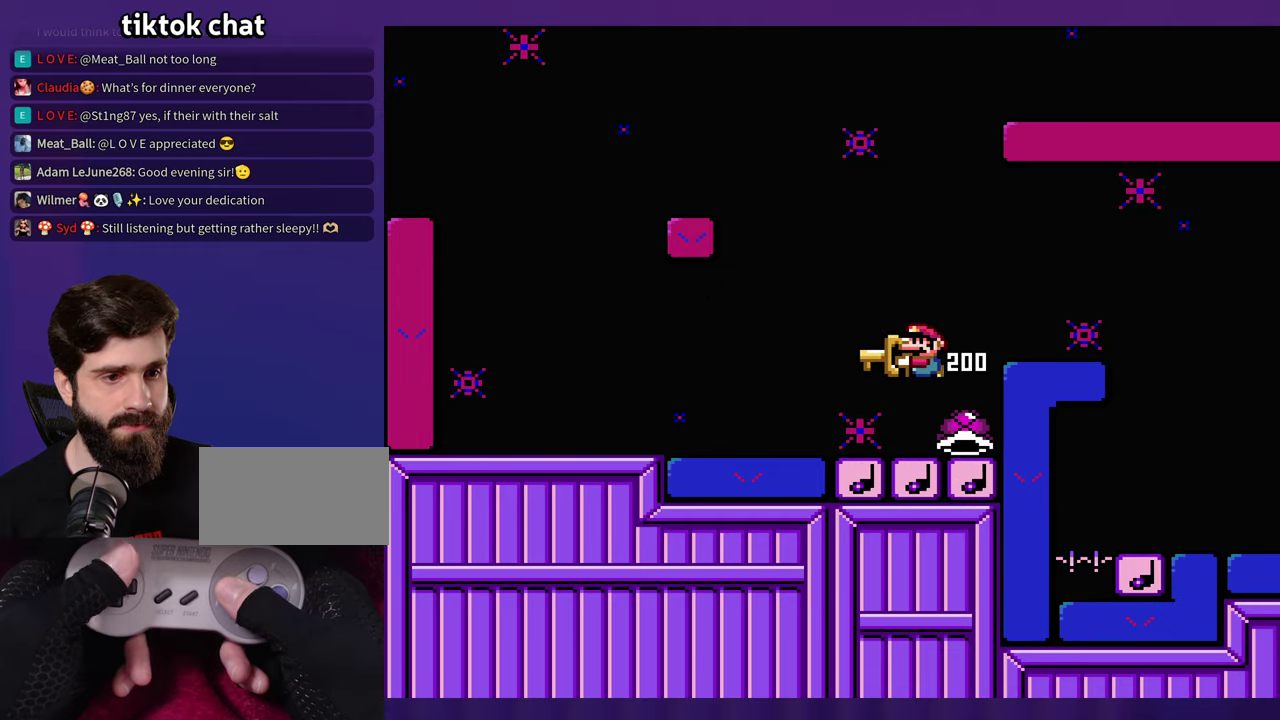
{"buttons": [], "events": []}
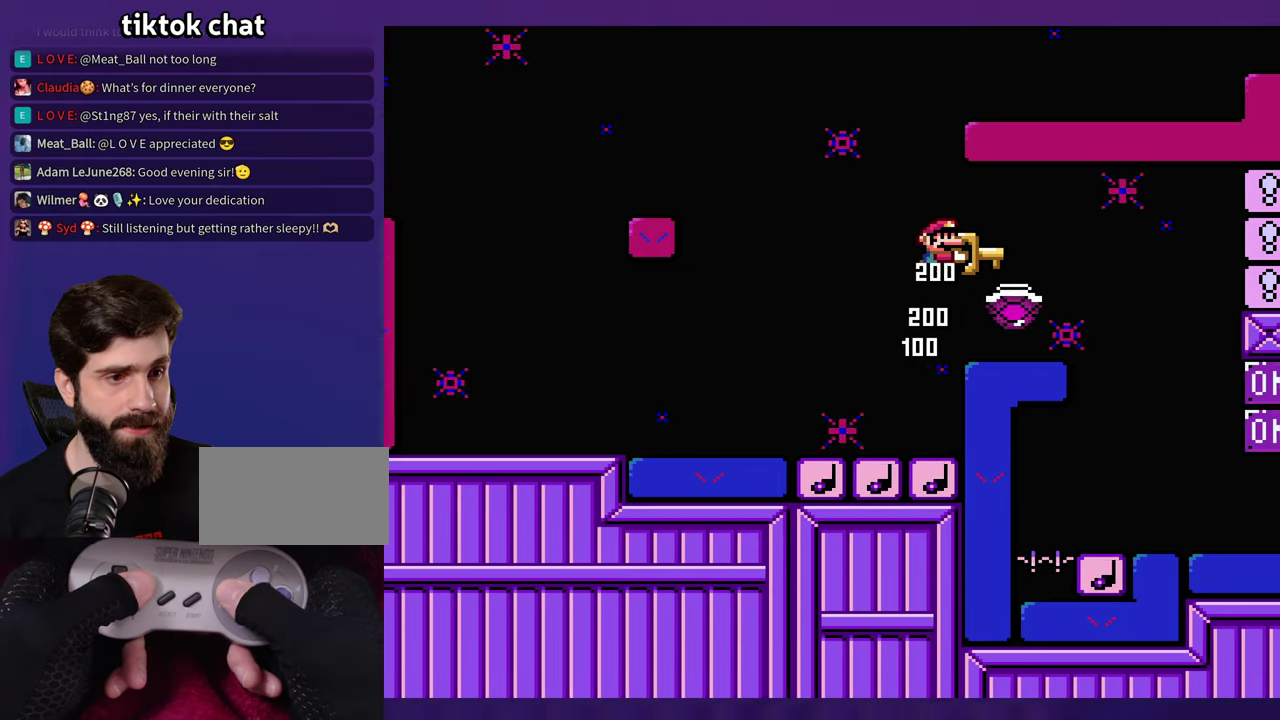
{"buttons": ["DPAD_LEFT"], "events": [[484, "DPAD_LEFT", "down"]]}
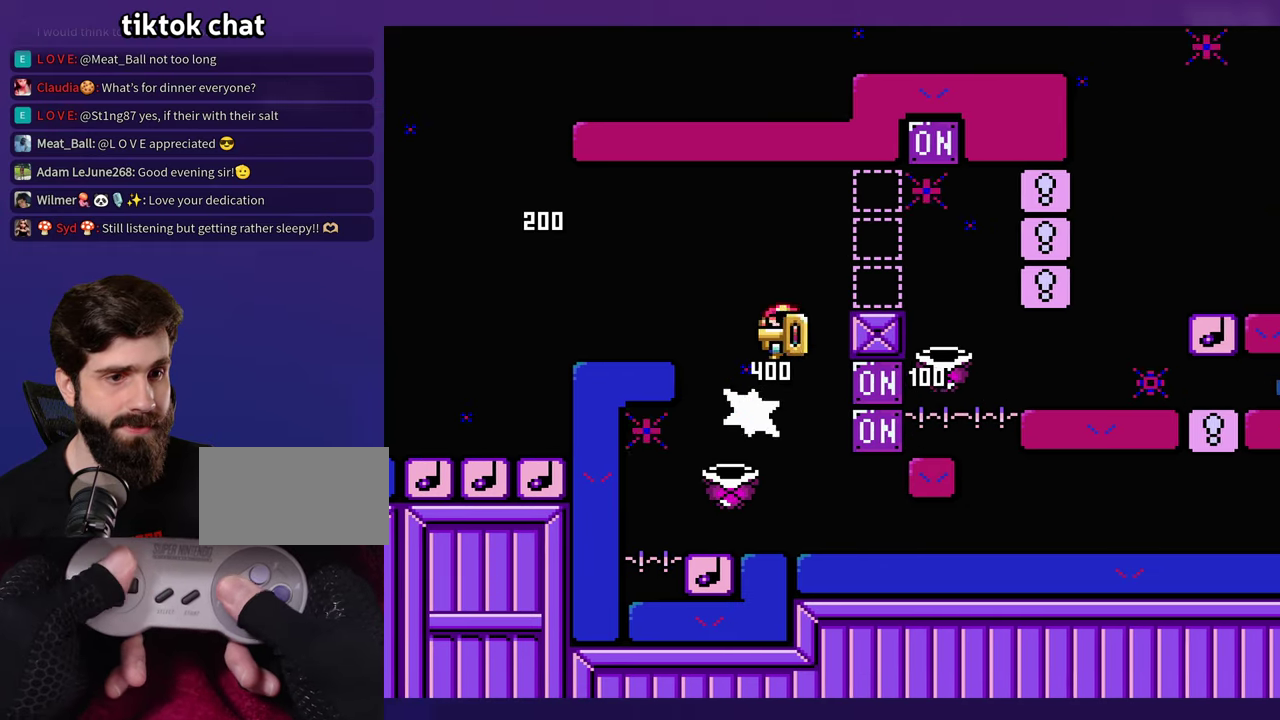
{"buttons": [], "events": [[134, "DPAD_LEFT", "up"], [284, "DPAD_LEFT", "down"], [467, "DPAD_LEFT", "up"]]}
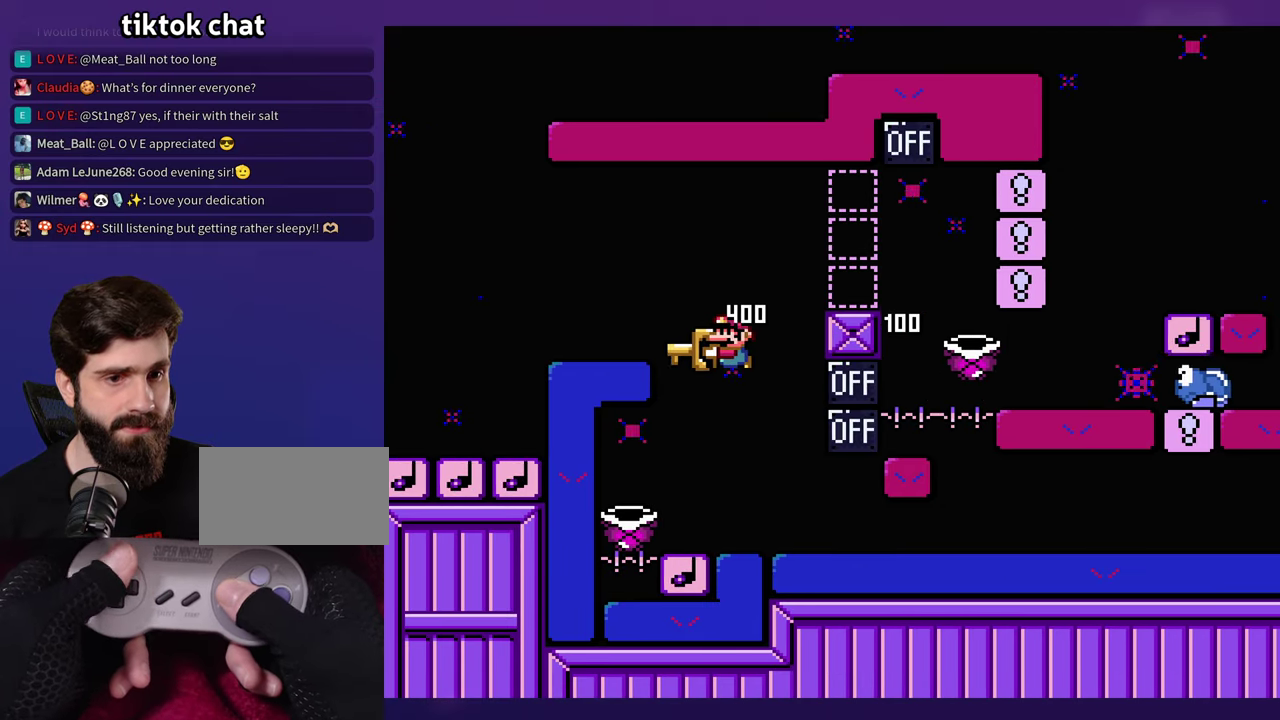
{"buttons": [], "events": []}
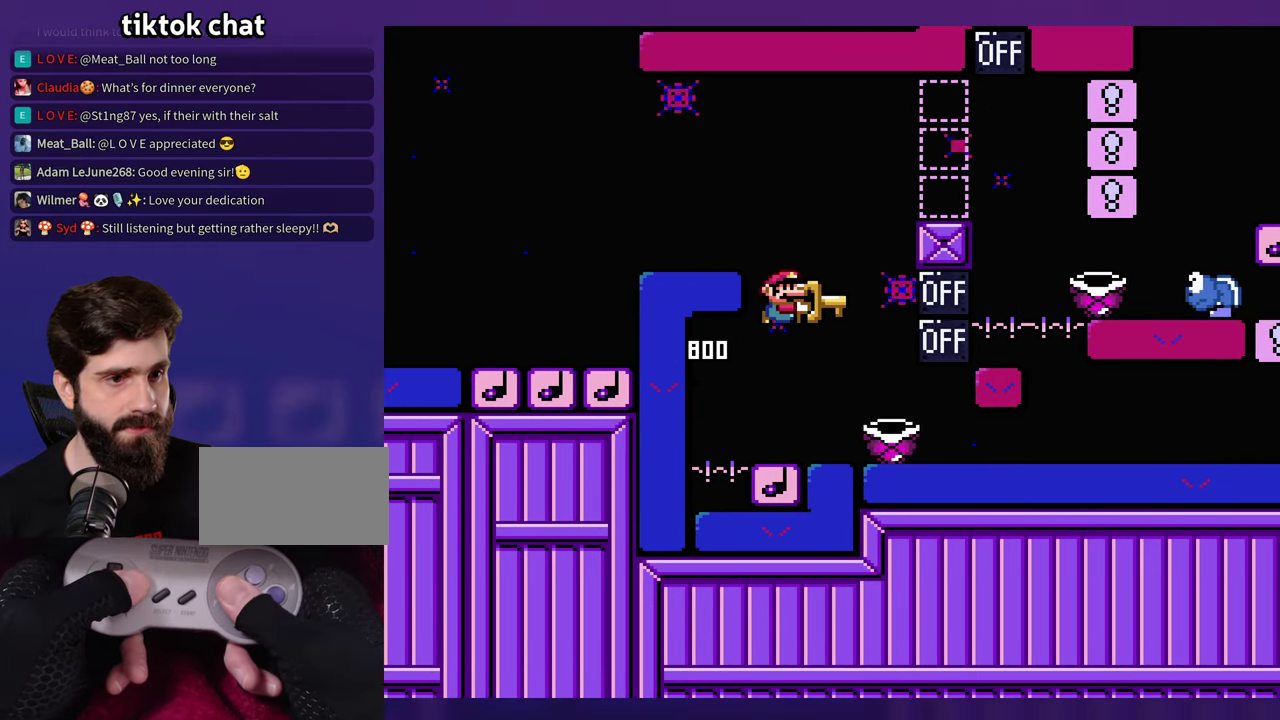
{"buttons": [], "events": [[300, "DPAD_LEFT", "down"], [384, "DPAD_LEFT", "up"]]}
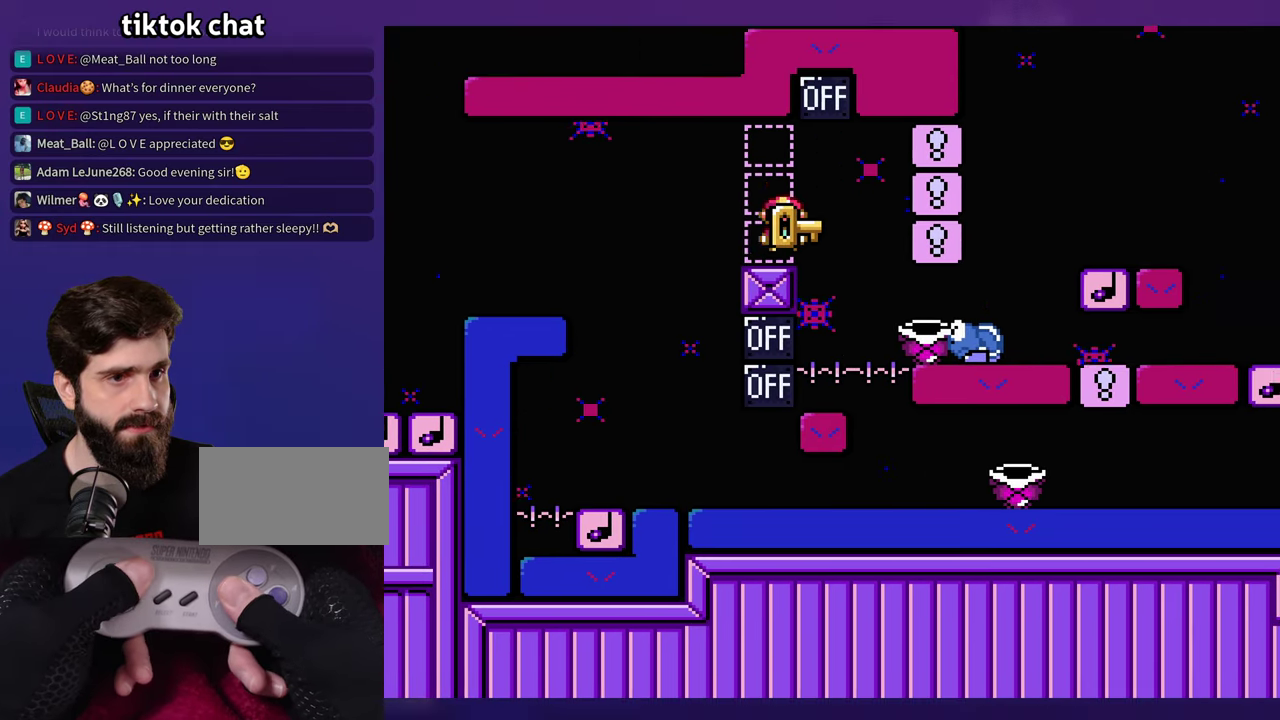
{"buttons": [], "events": [[384, "DPAD_LEFT", "down"], [450, "DPAD_LEFT", "up"]]}
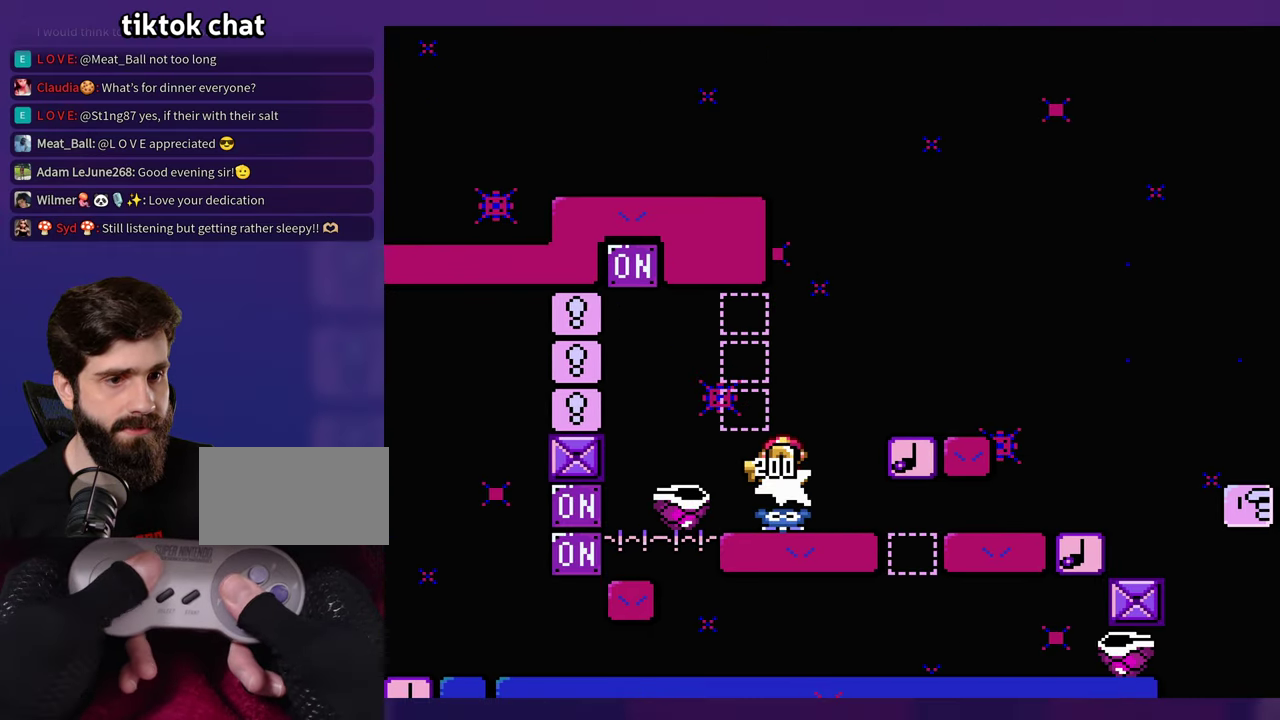
{"buttons": [], "events": []}
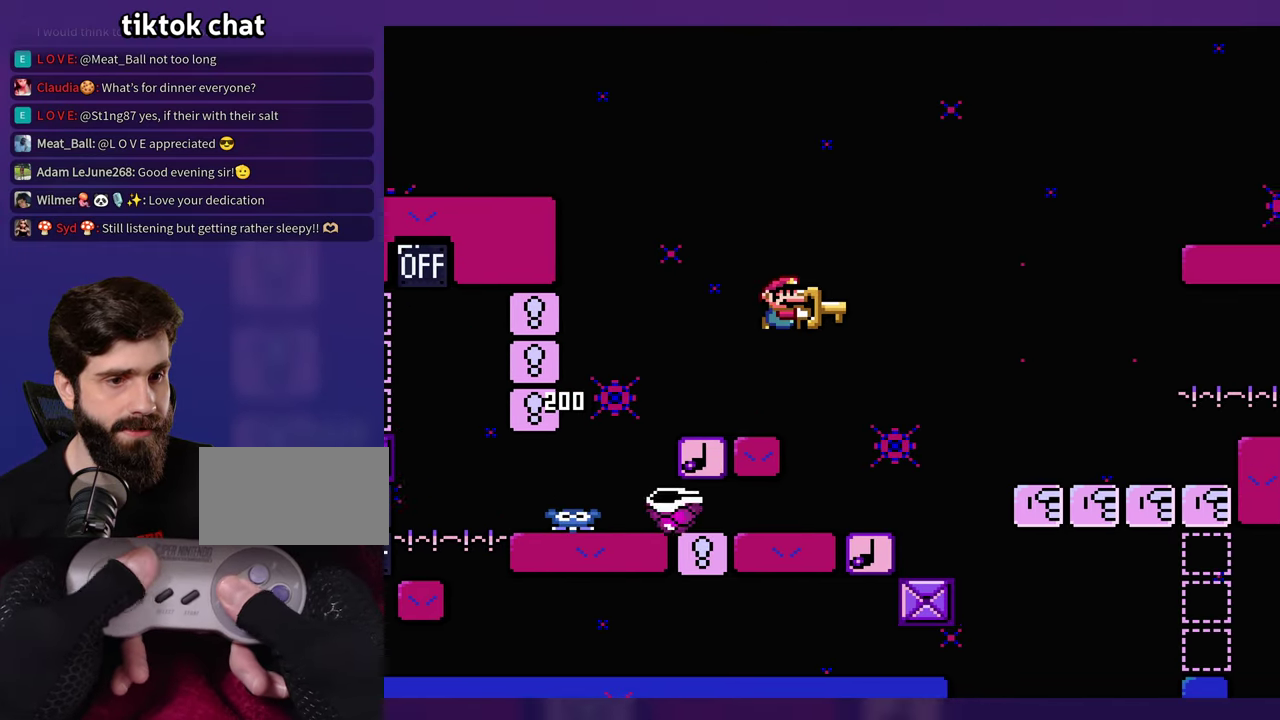
{"buttons": [], "events": [[34, "DPAD_LEFT", "down"], [167, "DPAD_LEFT", "up"]]}
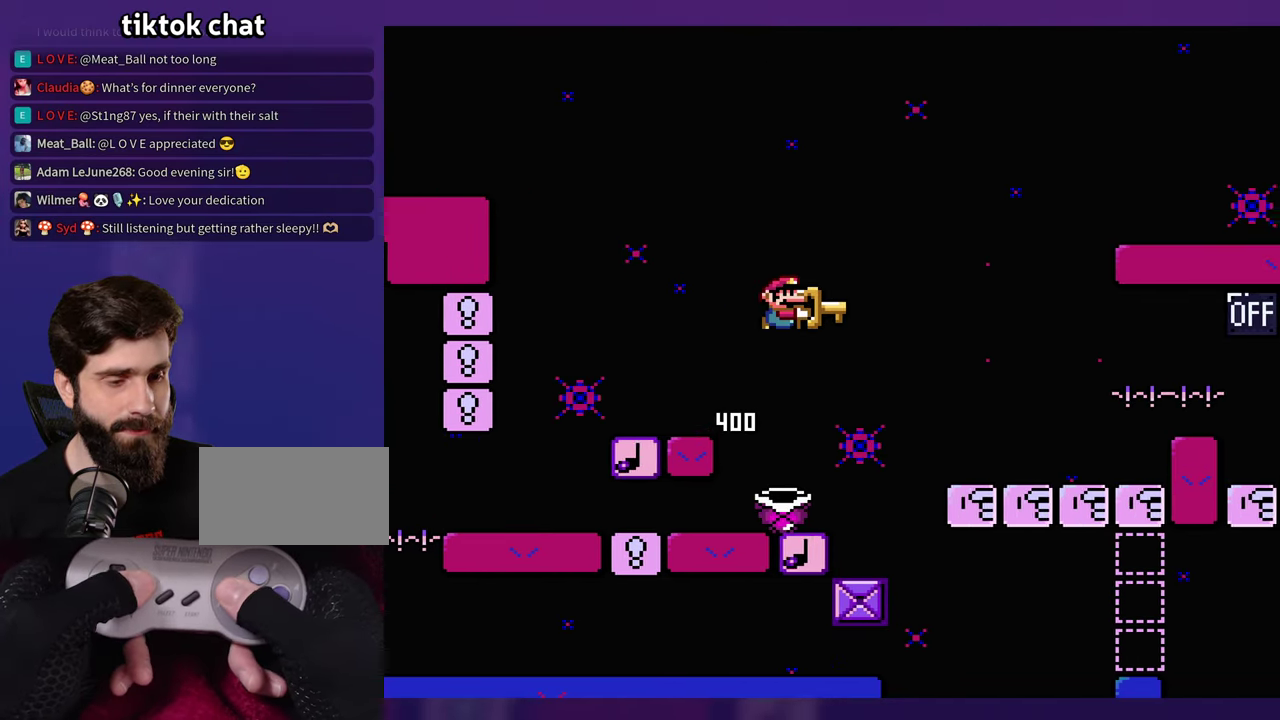
{"buttons": [], "events": [[150, "DPAD_LEFT", "down"], [400, "DPAD_LEFT", "up"]]}
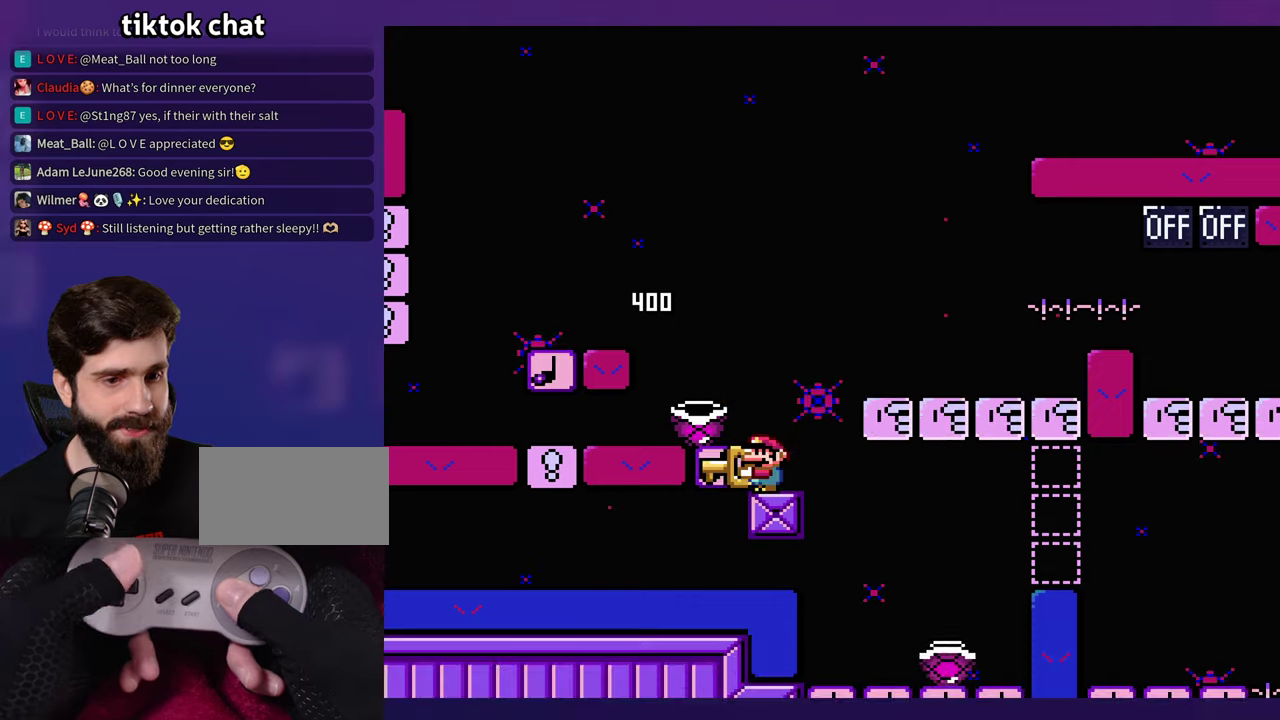
{"buttons": ["DPAD_LEFT"], "events": [[483, "DPAD_LEFT", "down"]]}
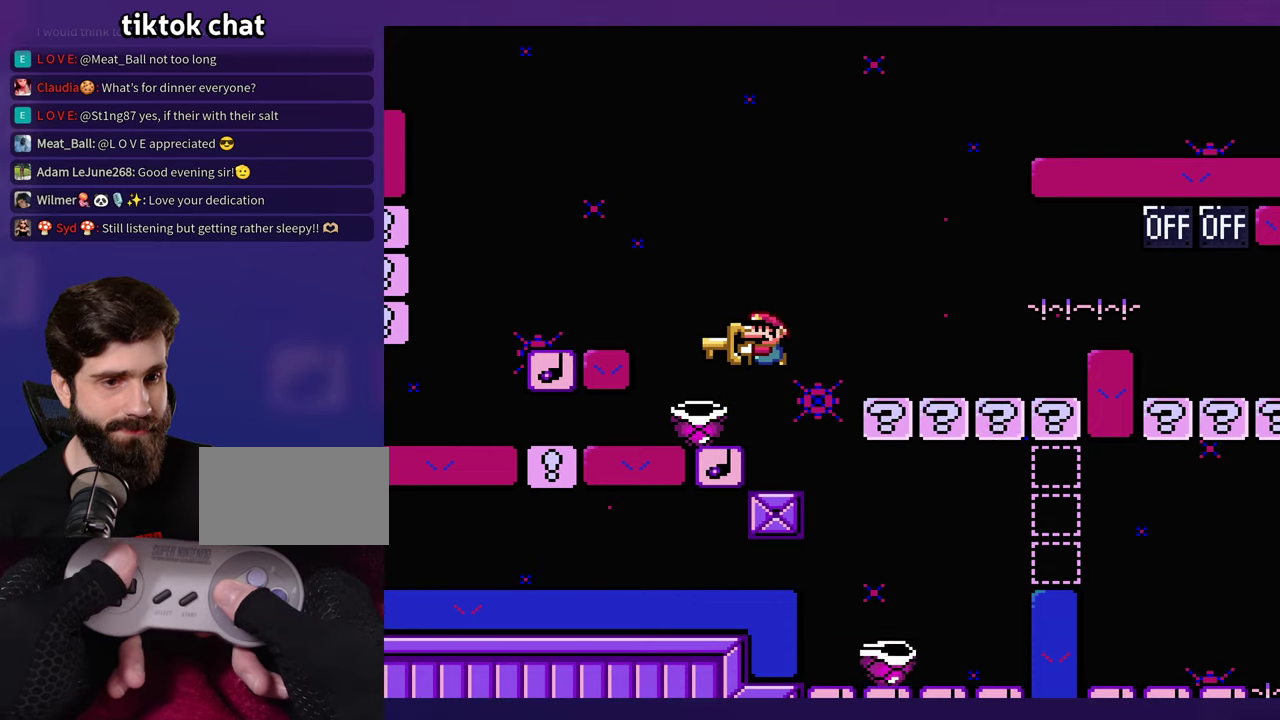
{"buttons": [], "events": [[66, "DPAD_LEFT", "up"]]}
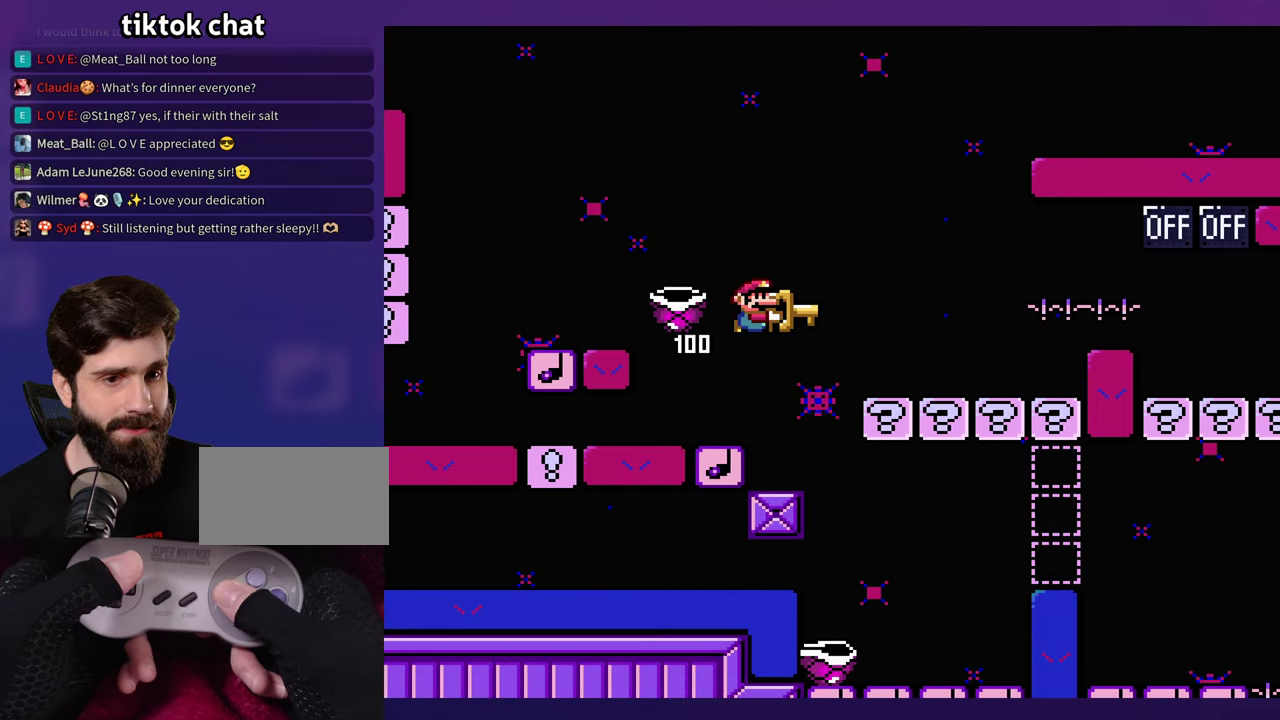
{"buttons": [], "events": []}
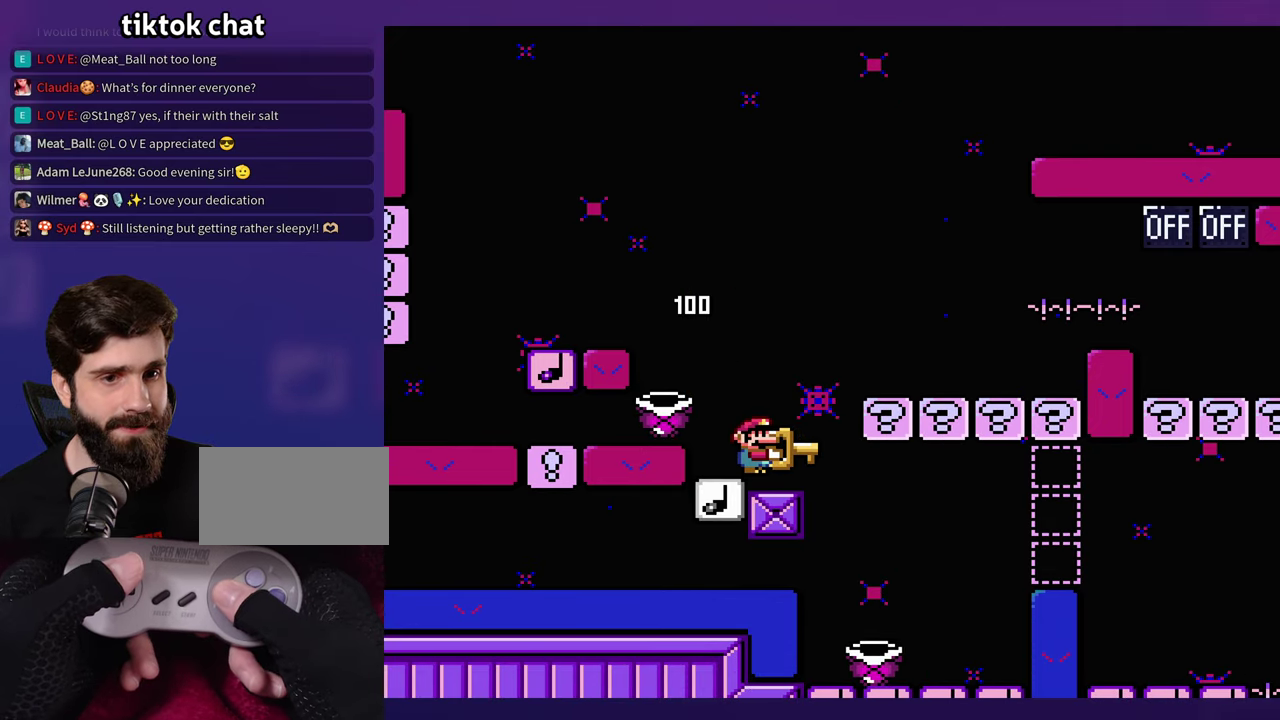
{"buttons": [], "events": []}
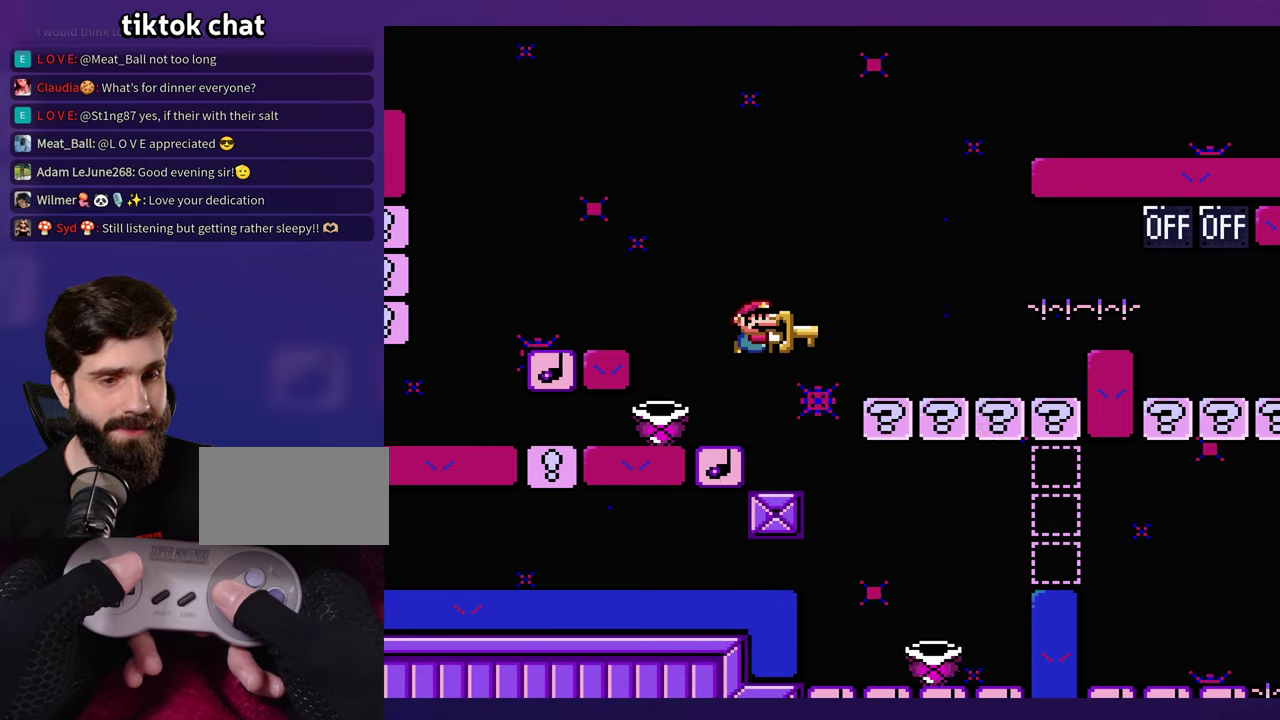
{"buttons": [], "events": []}
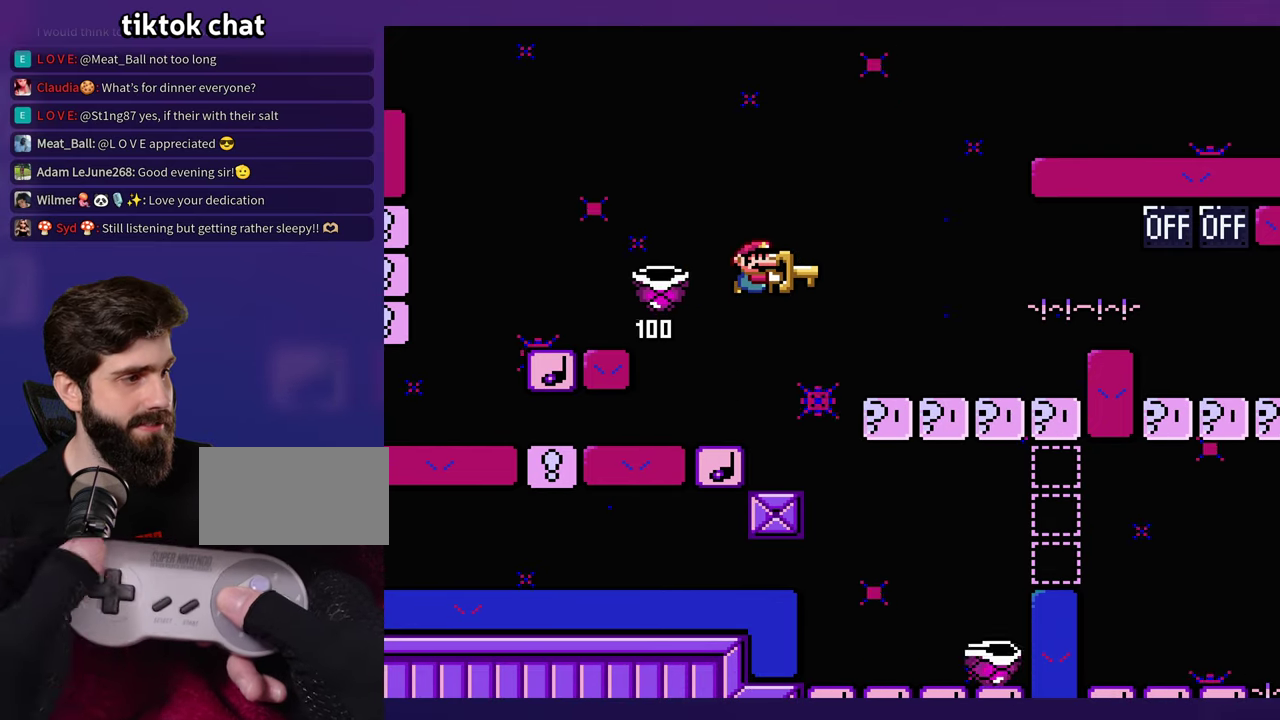
{"buttons": [], "events": []}
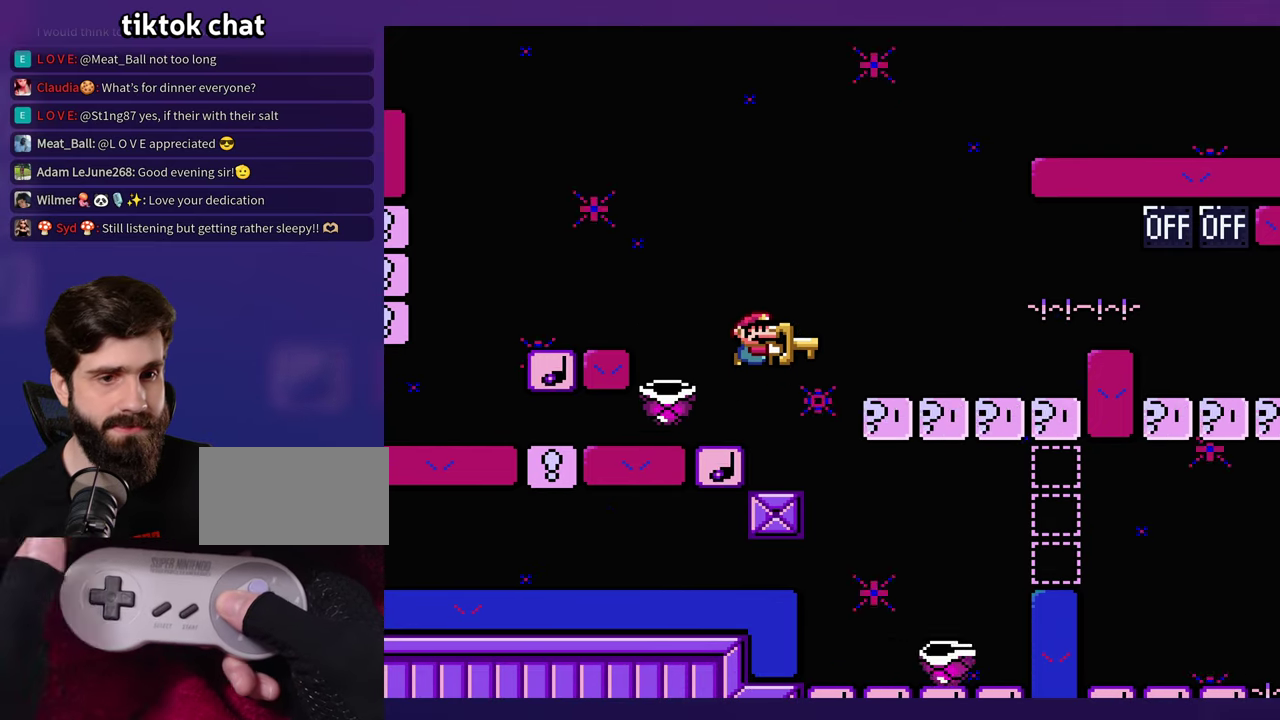
{"buttons": [], "events": []}
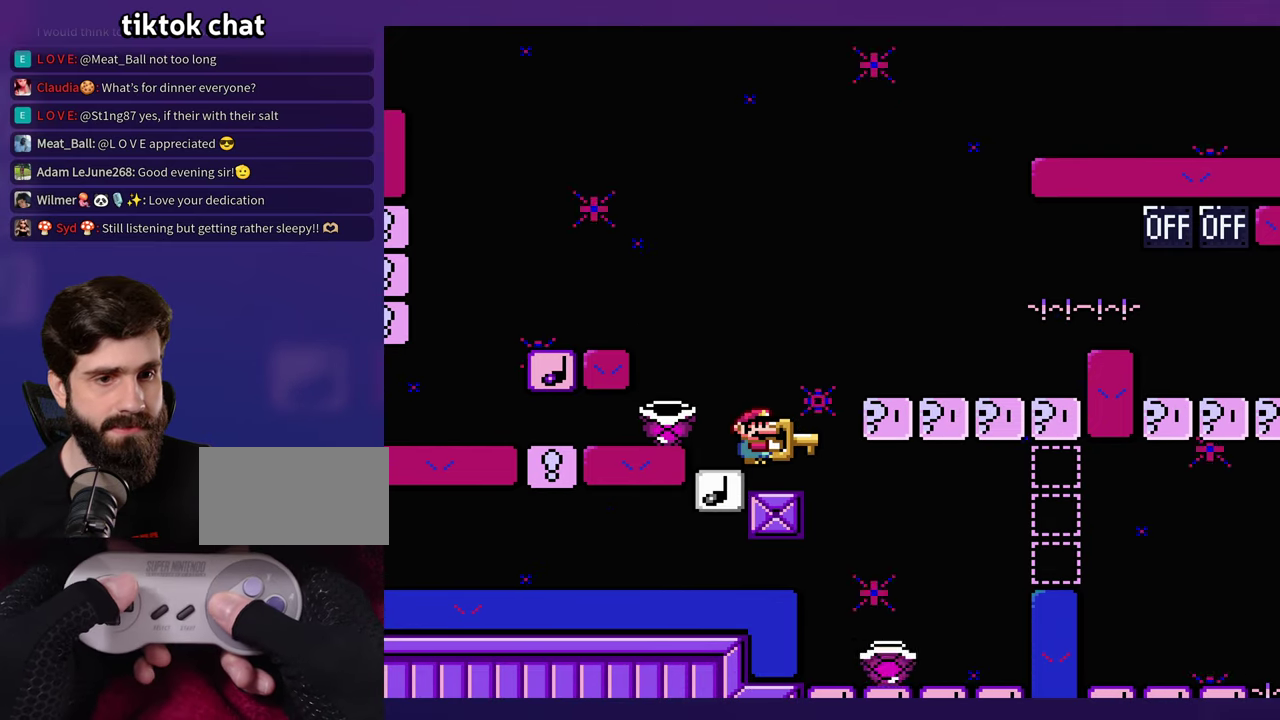
{"buttons": [], "events": []}
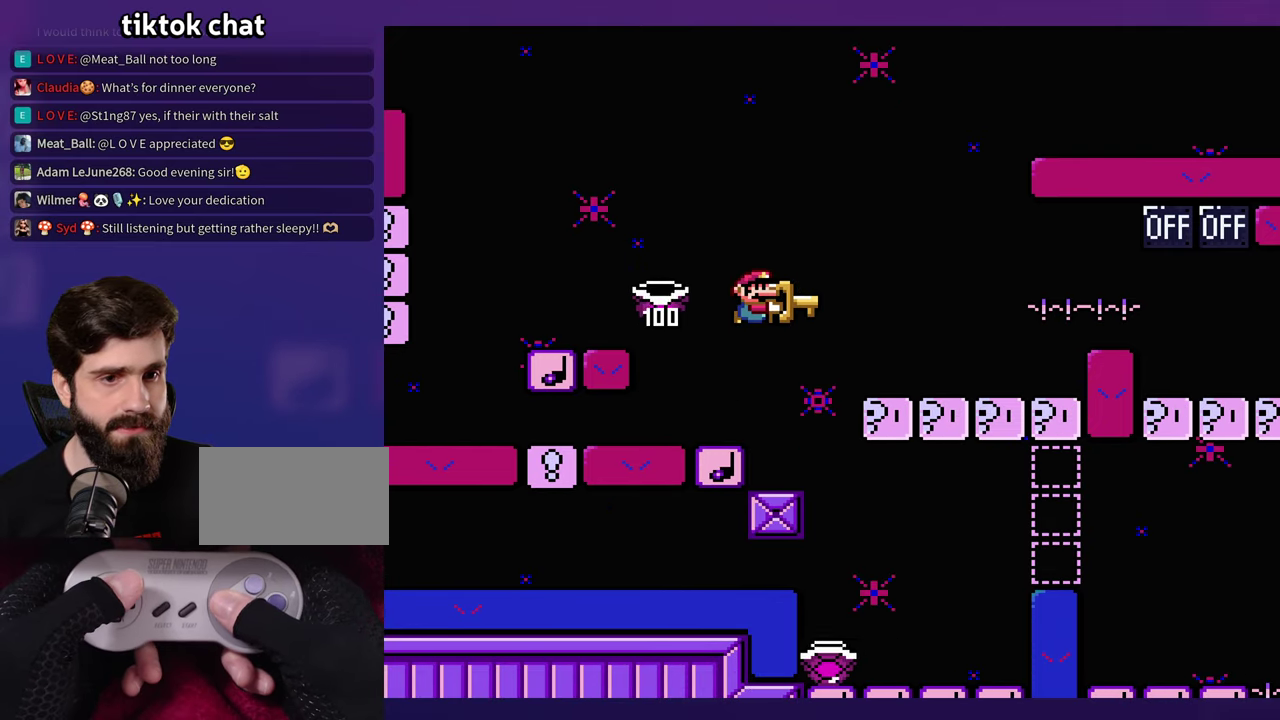
{"buttons": [], "events": []}
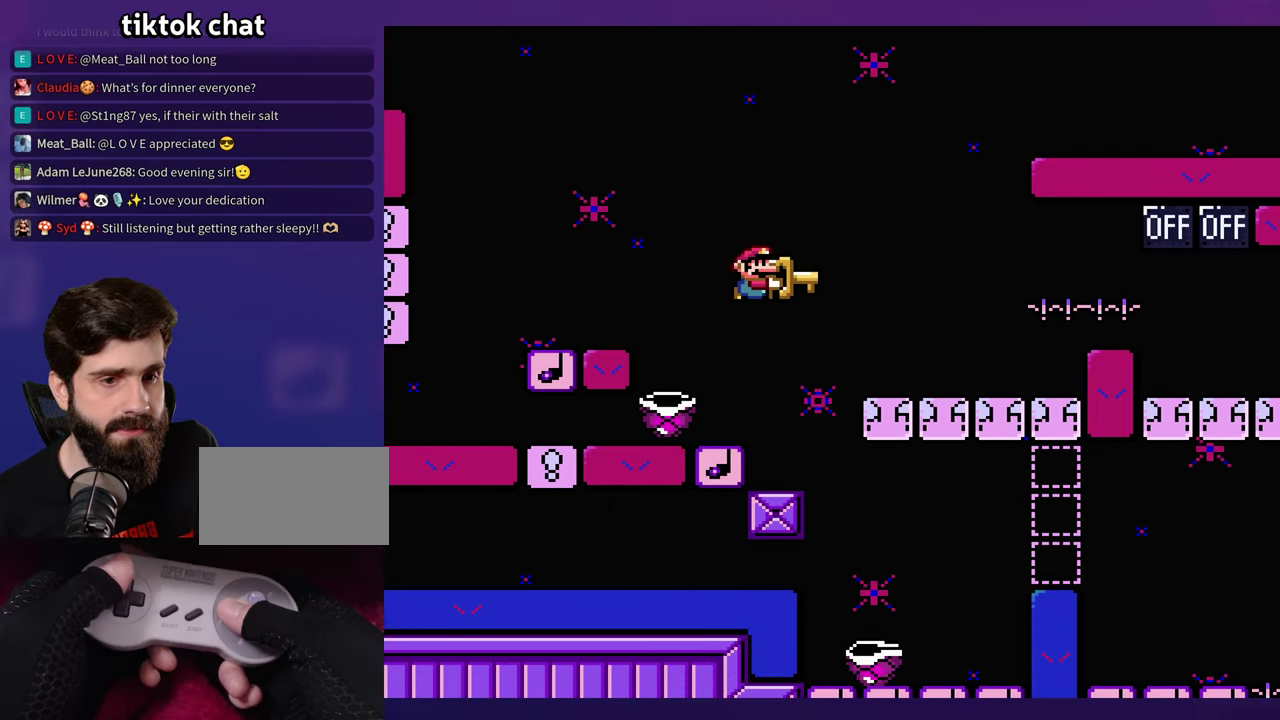
{"buttons": [], "events": []}
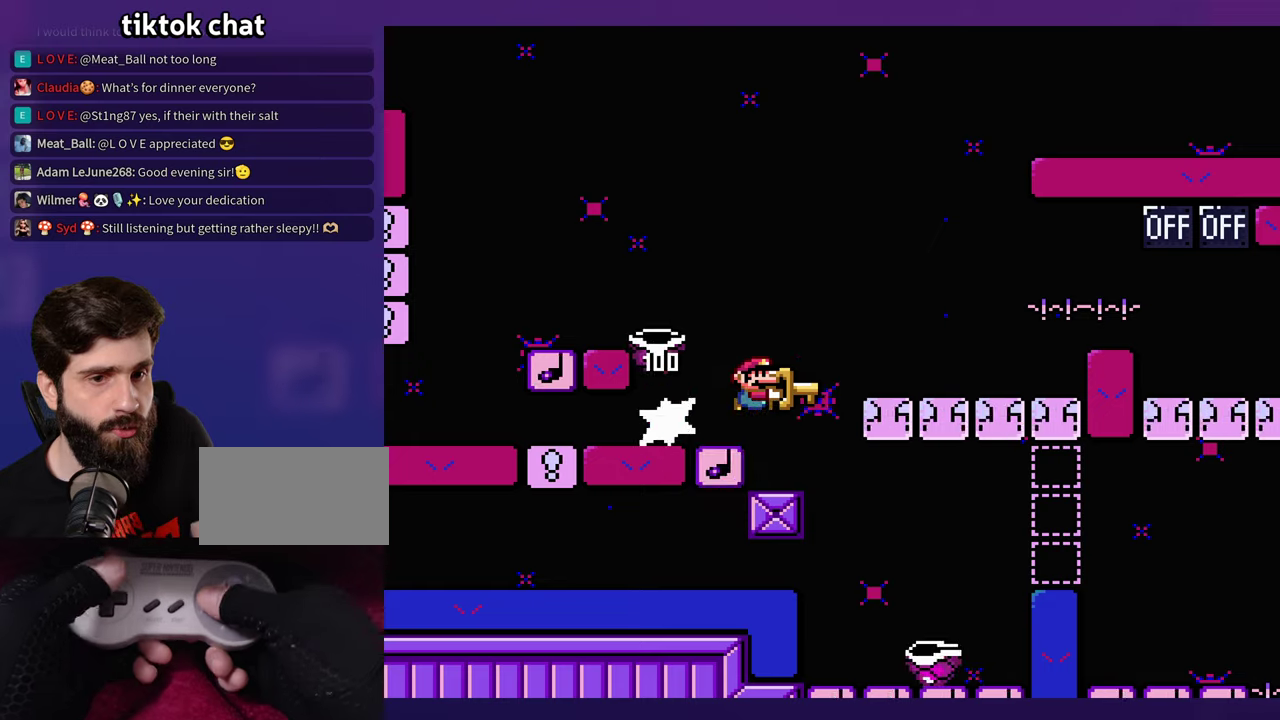
{"buttons": [], "events": []}
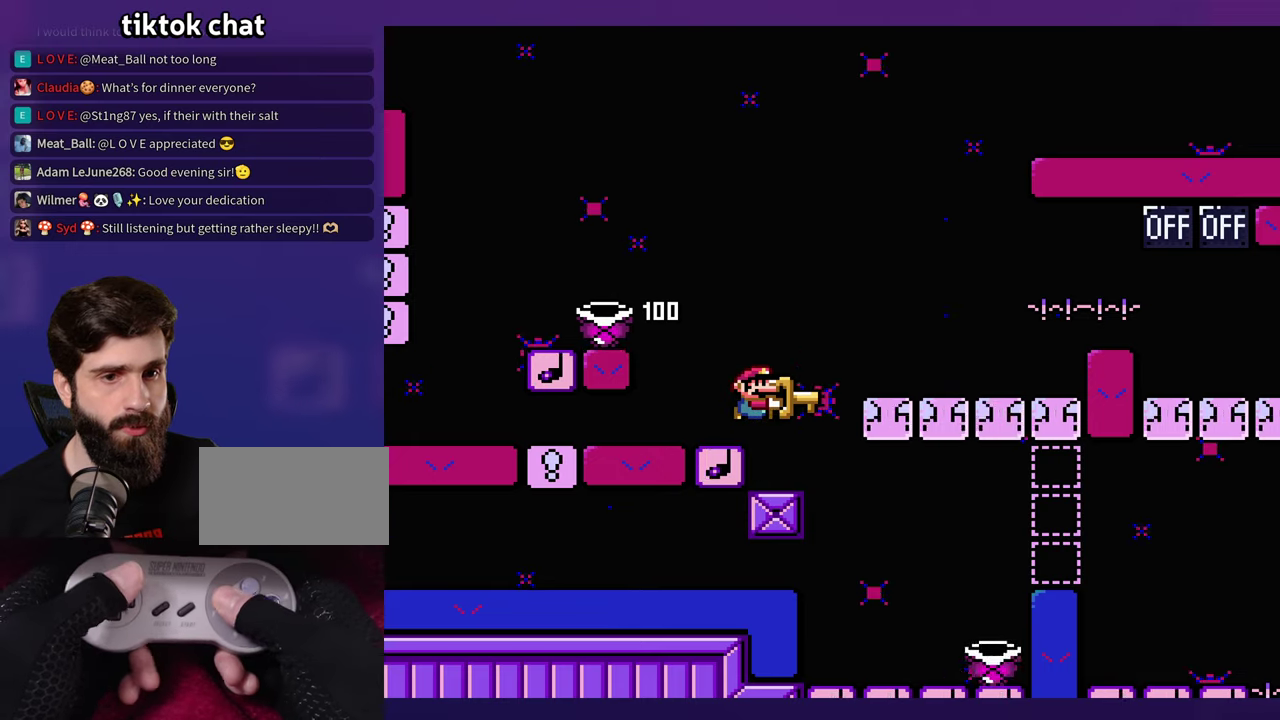
{"buttons": [], "events": [[67, "DPAD_LEFT", "down"], [500, "DPAD_LEFT", "up"]]}
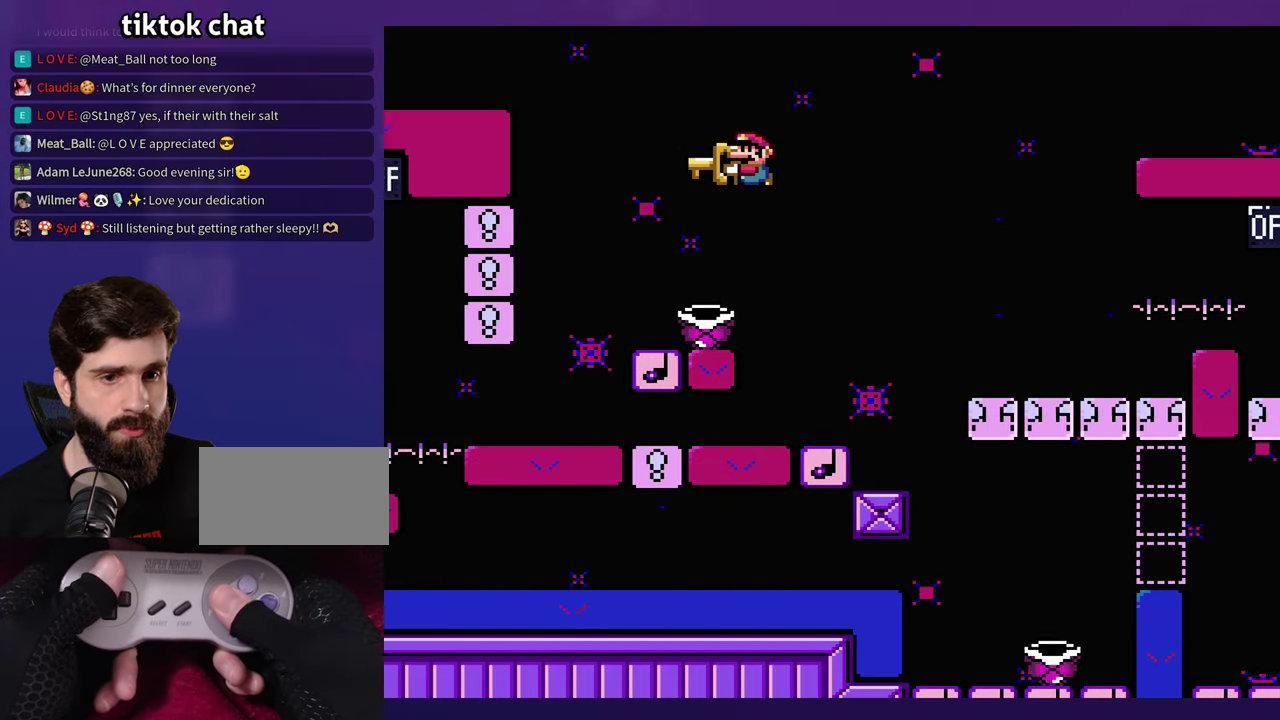
{"buttons": [], "events": []}
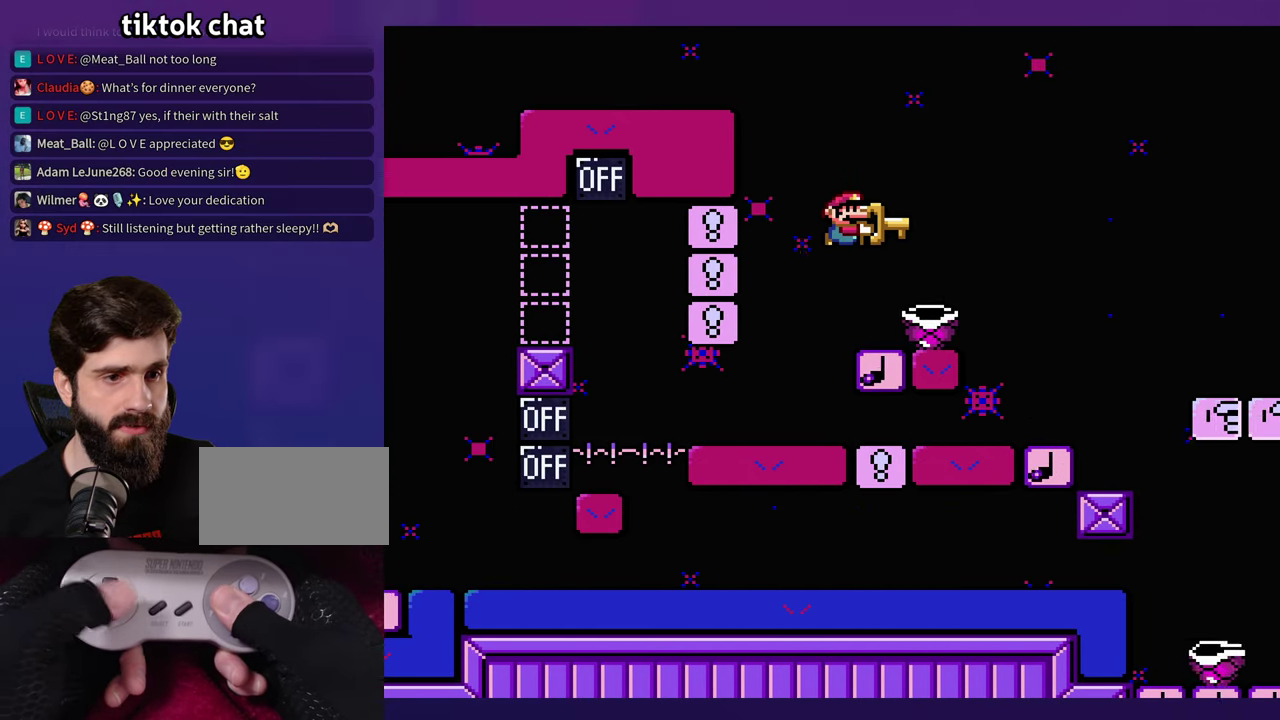
{"buttons": [], "events": []}
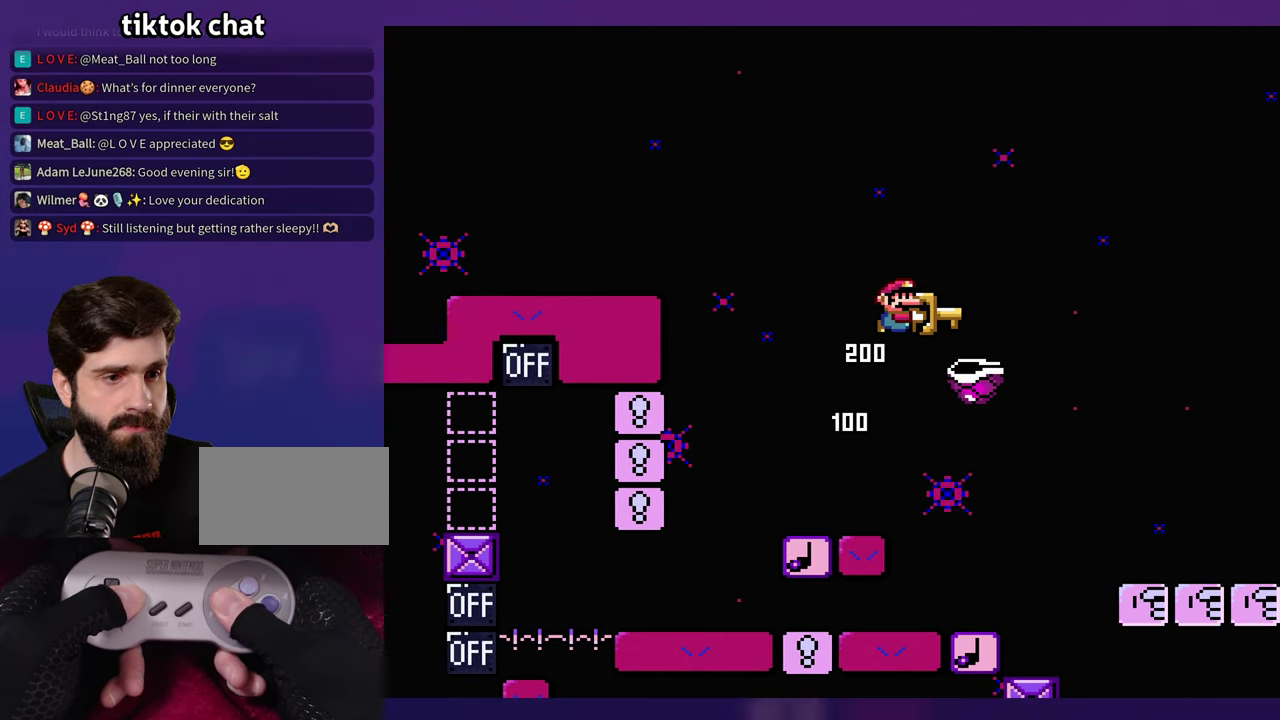
{"buttons": [], "events": []}
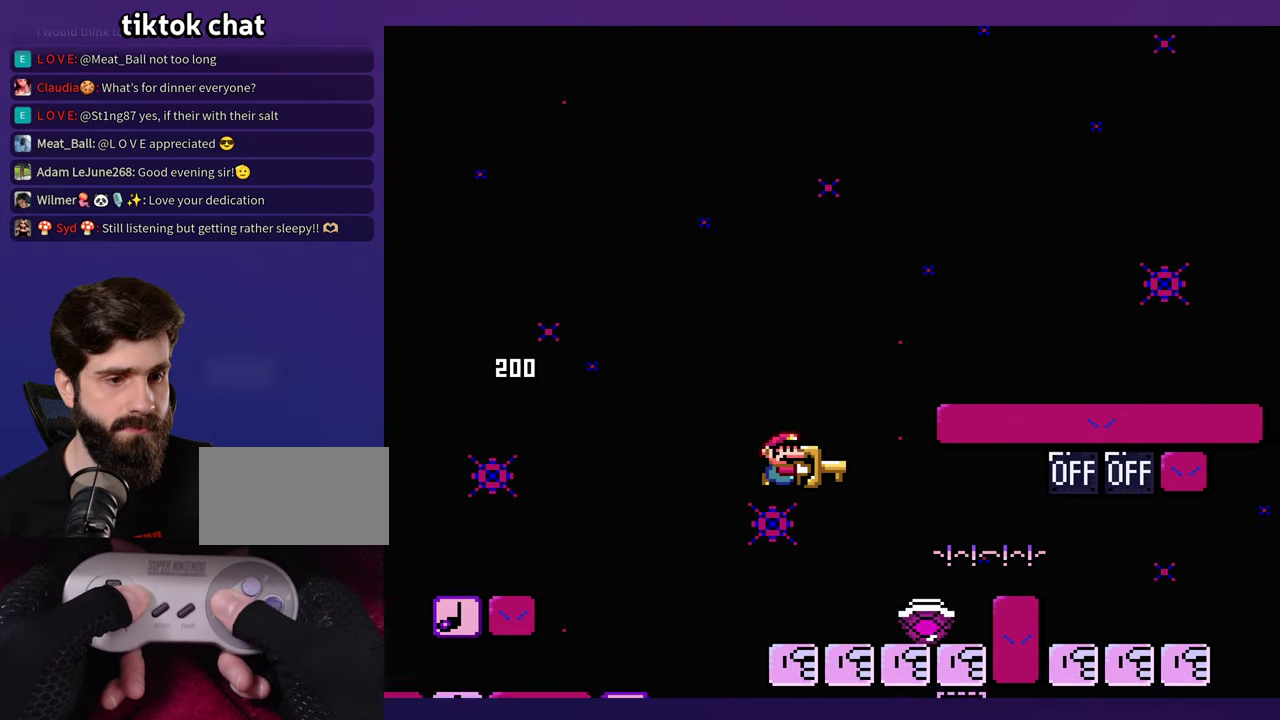
{"buttons": ["DPAD_LEFT"], "events": [[167, "DPAD_LEFT", "down"]]}
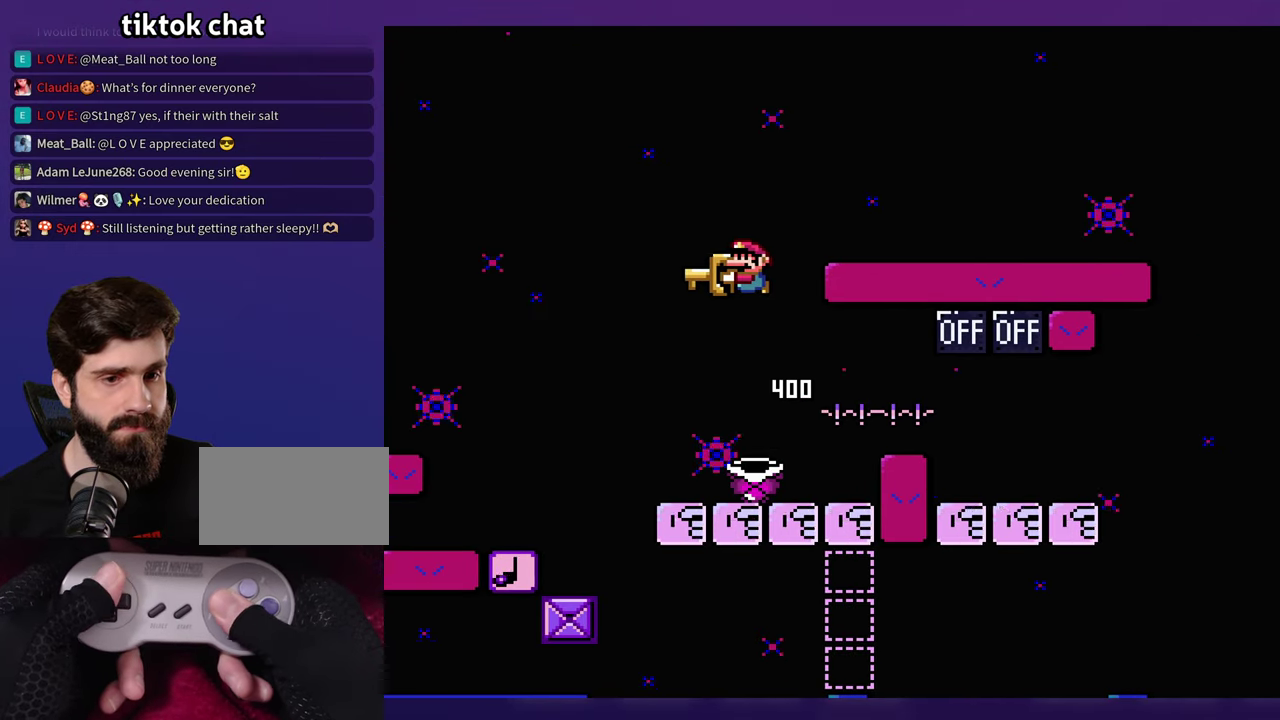
{"buttons": [], "events": [[67, "DPAD_LEFT", "up"]]}
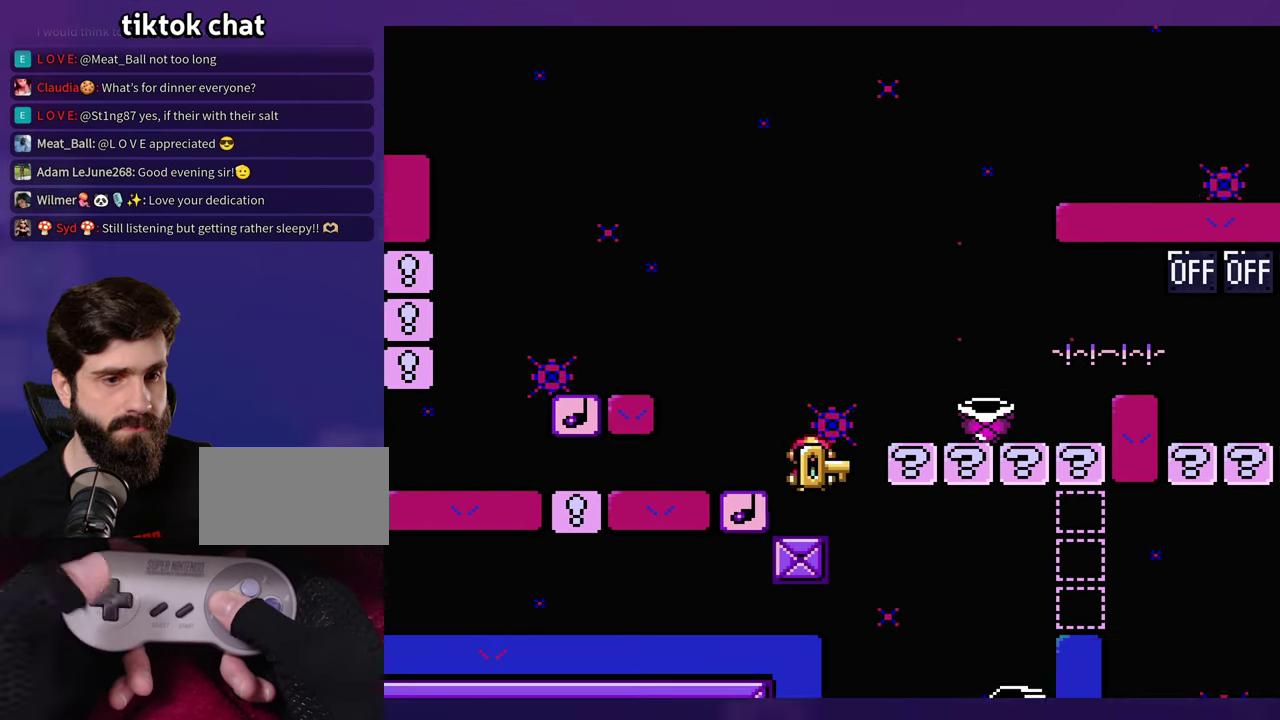
{"buttons": [], "events": []}
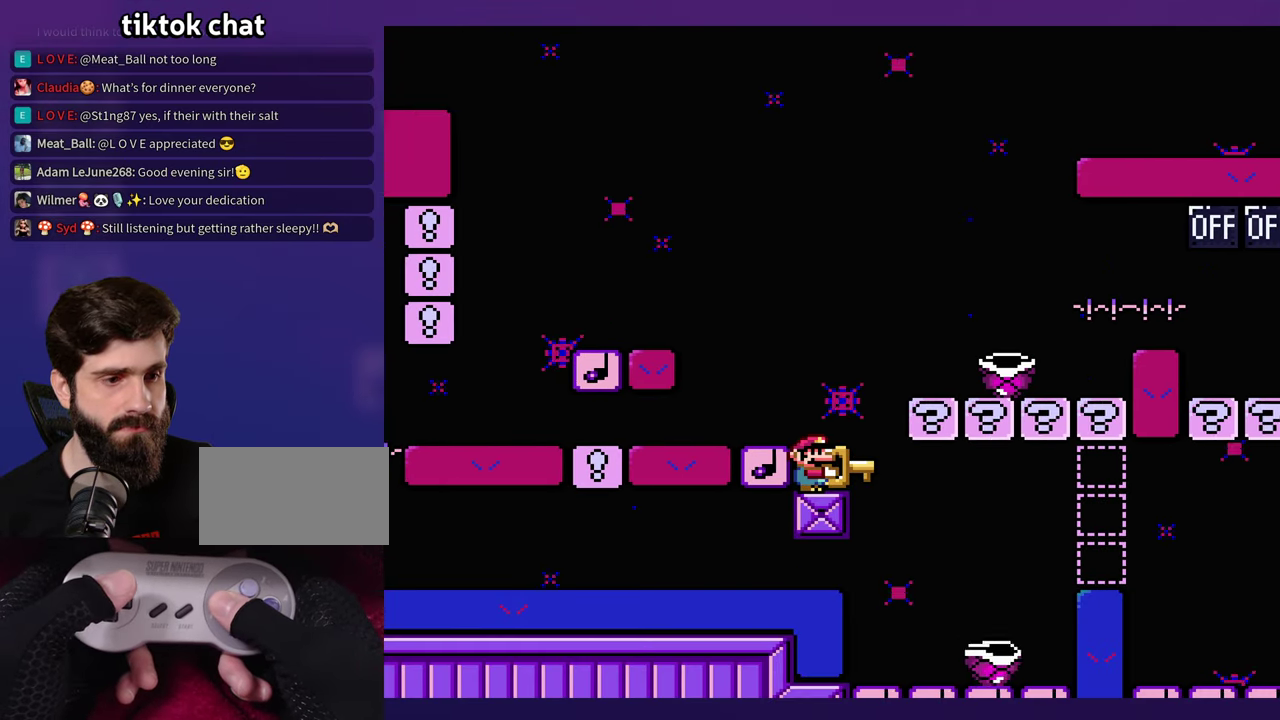
{"buttons": [], "events": []}
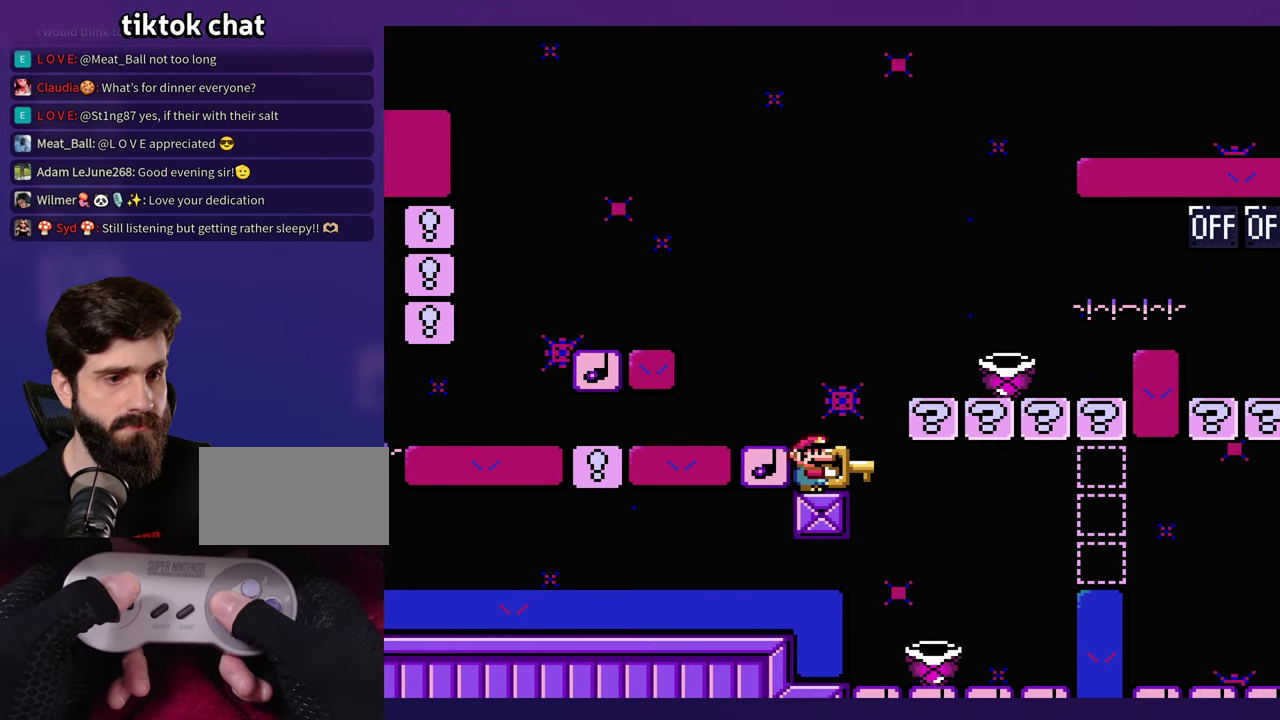
{"buttons": [], "events": []}